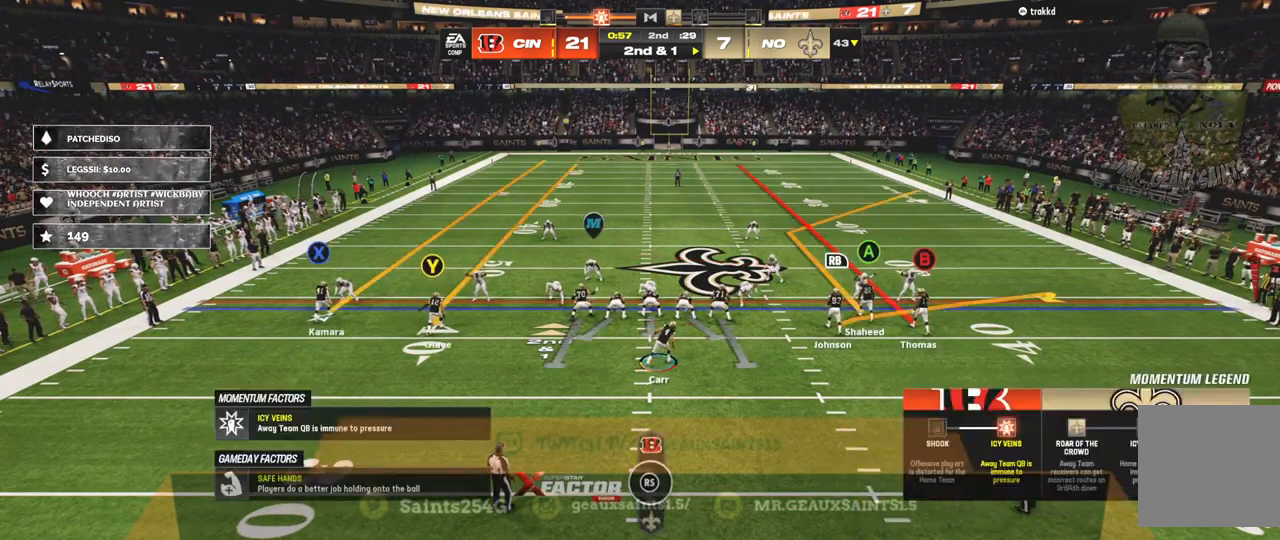
Gameplay with a controller (Xbox layout); each line is a JSON object with the inputs held at the frame after it. "events" lists button and stick changes between this image and that frame as [ms after this image, input, new state], when the widget could be followed in between. Not read: L3.
{"buttons": [], "left_stick": "center", "right_stick": "center"}
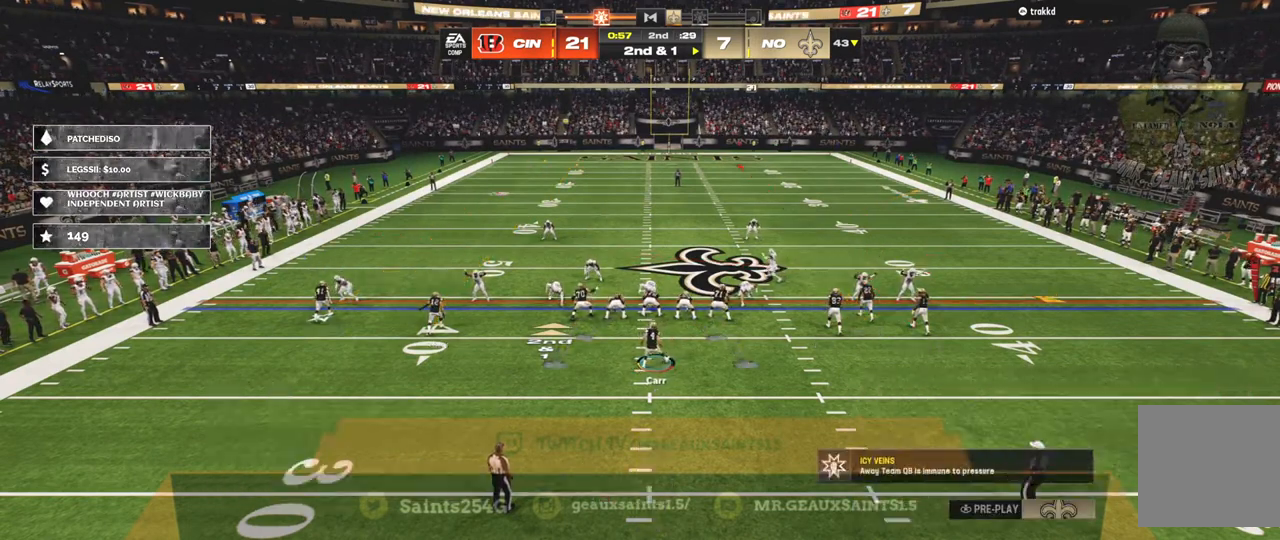
{"buttons": [], "left_stick": "center", "right_stick": "center", "events": [[100, "A", "down"], [300, "A", "up"]]}
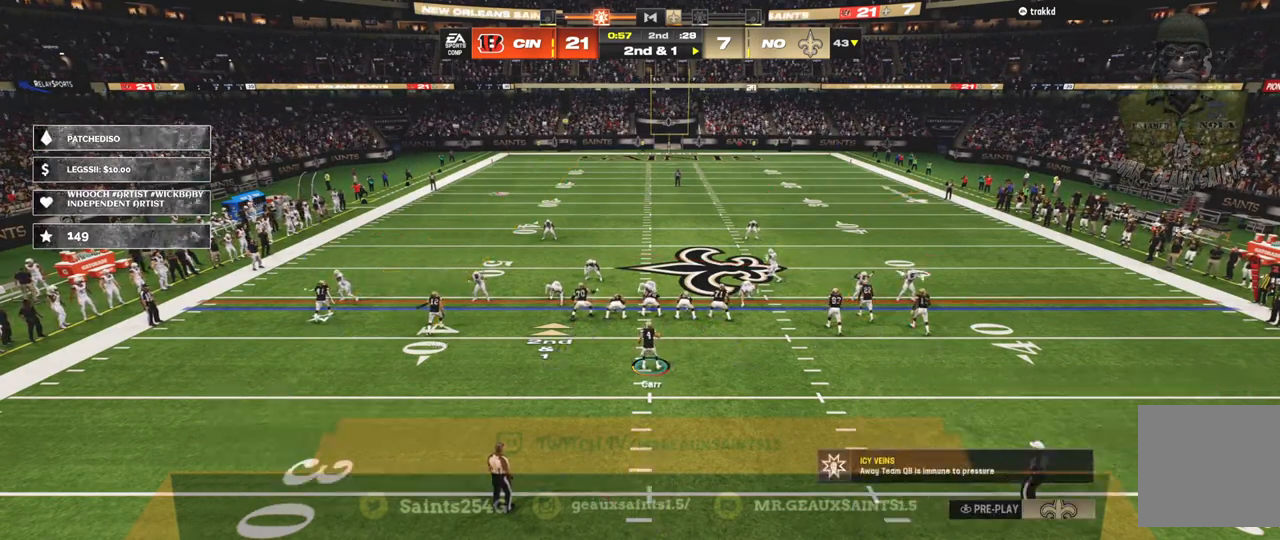
{"buttons": [], "left_stick": "center", "right_stick": "center", "events": [[133, "A", "down"], [267, "A", "up"]]}
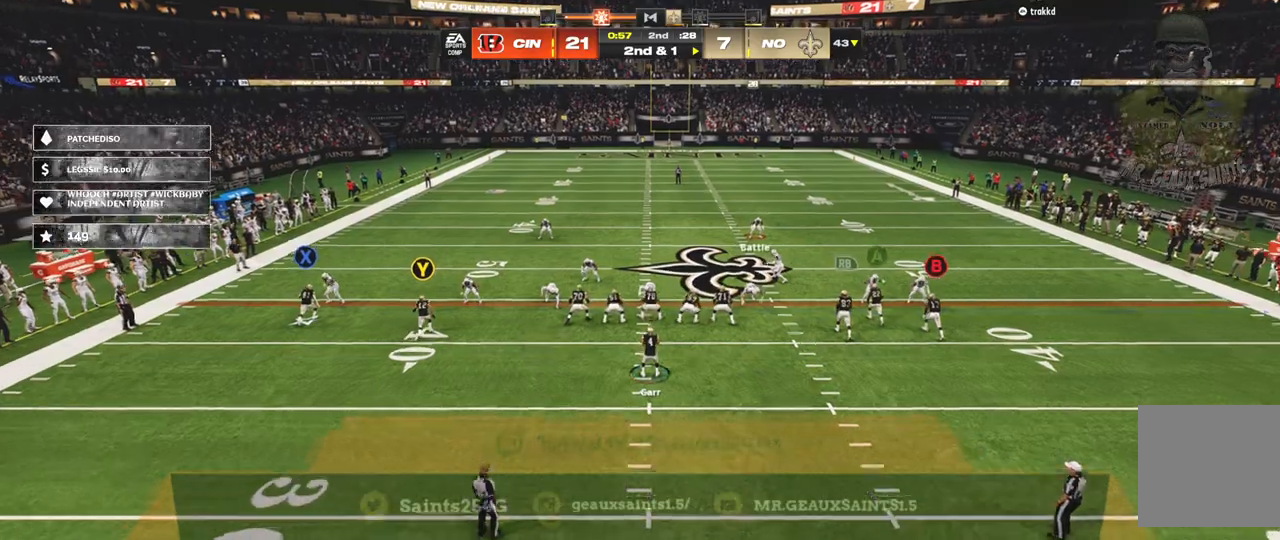
{"buttons": [], "left_stick": "center", "right_stick": "center", "events": []}
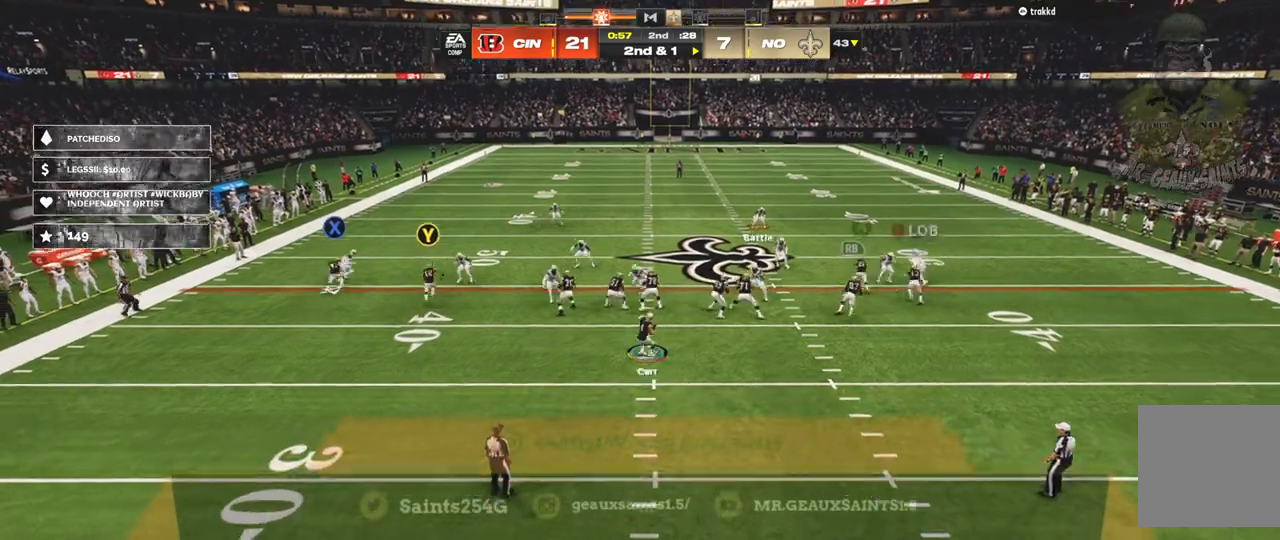
{"buttons": [], "left_stick": "center", "right_stick": "center", "events": []}
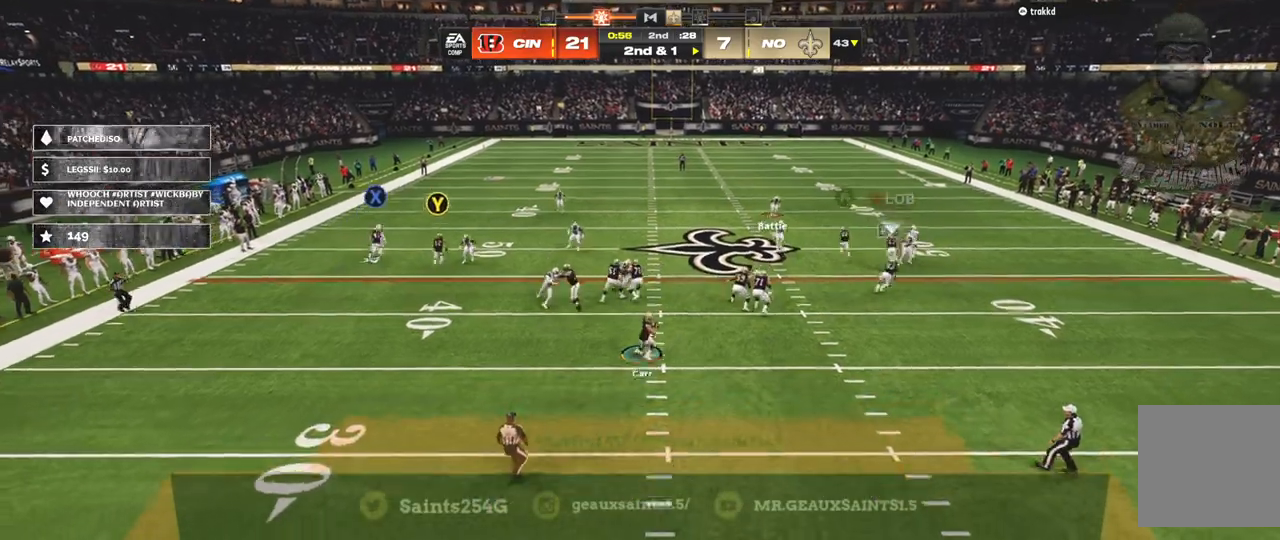
{"buttons": [], "left_stick": "down-right", "right_stick": "center", "events": [[233, "left_stick", "down"], [500, "left_stick", "down-right"]]}
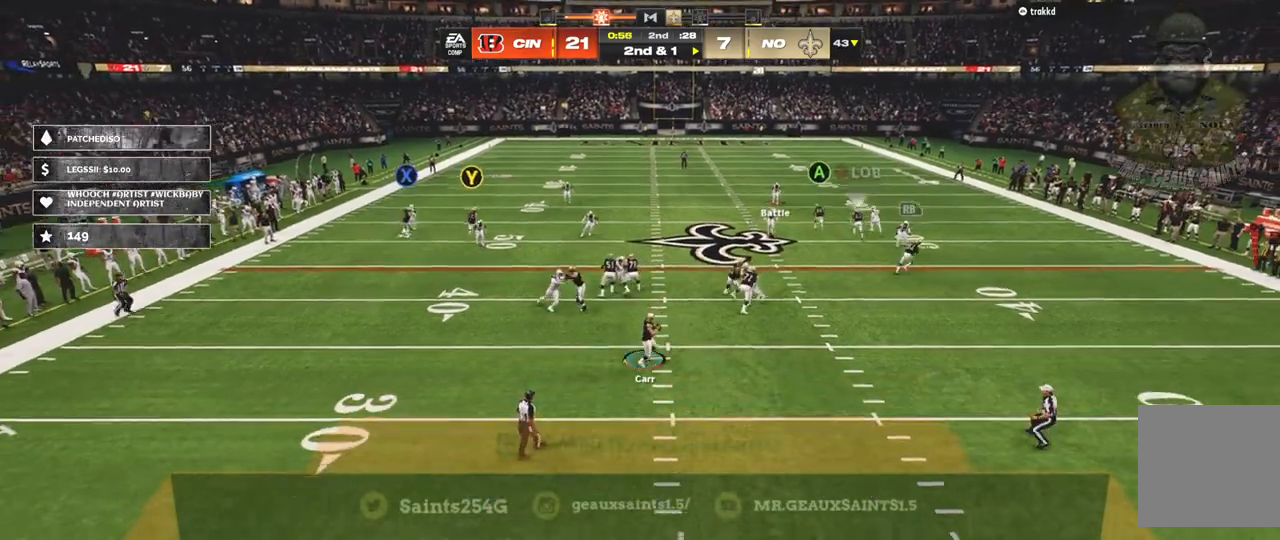
{"buttons": [], "left_stick": "down-right", "right_stick": "center", "events": []}
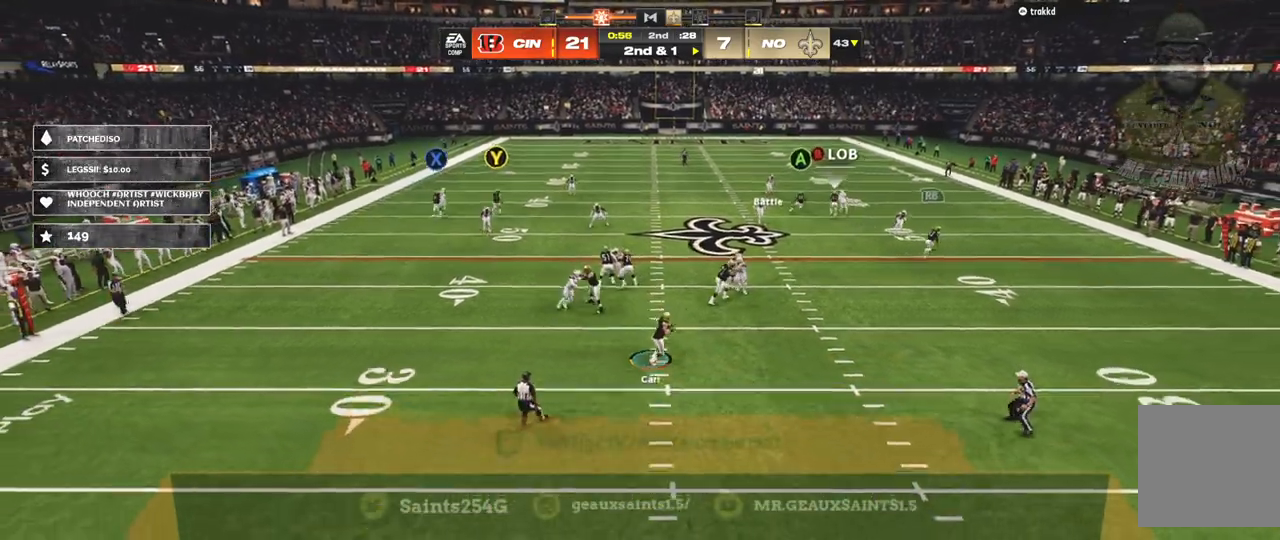
{"buttons": [], "left_stick": "down-right", "right_stick": "center", "events": []}
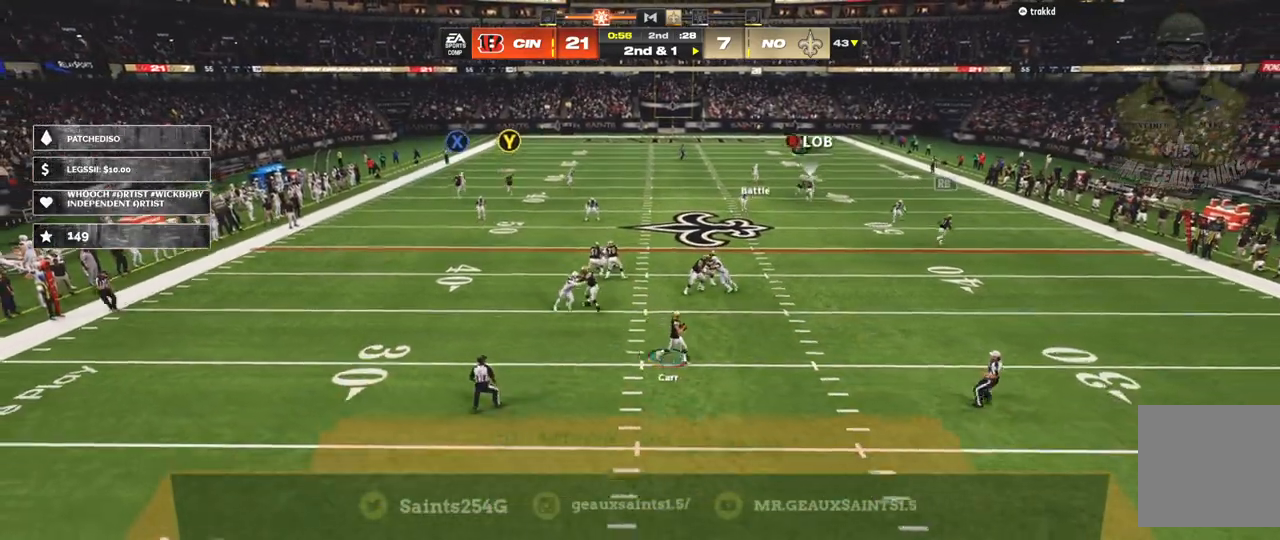
{"buttons": ["A"], "left_stick": "right", "right_stick": "center", "events": [[100, "A", "down"], [367, "left_stick", "right"]]}
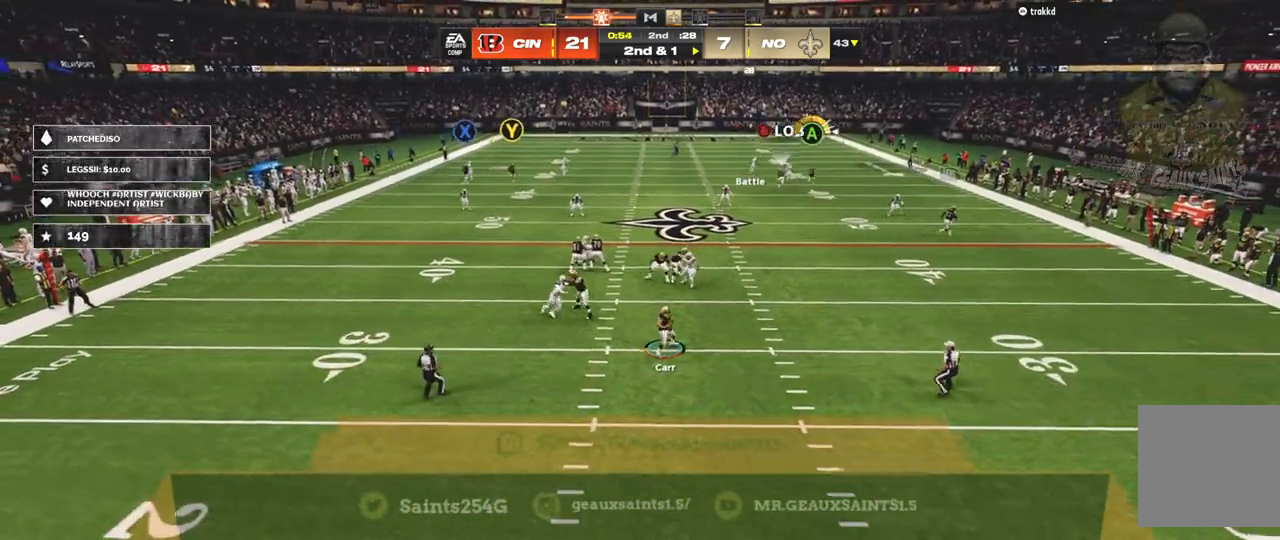
{"buttons": ["A"], "left_stick": "right", "right_stick": "center", "events": []}
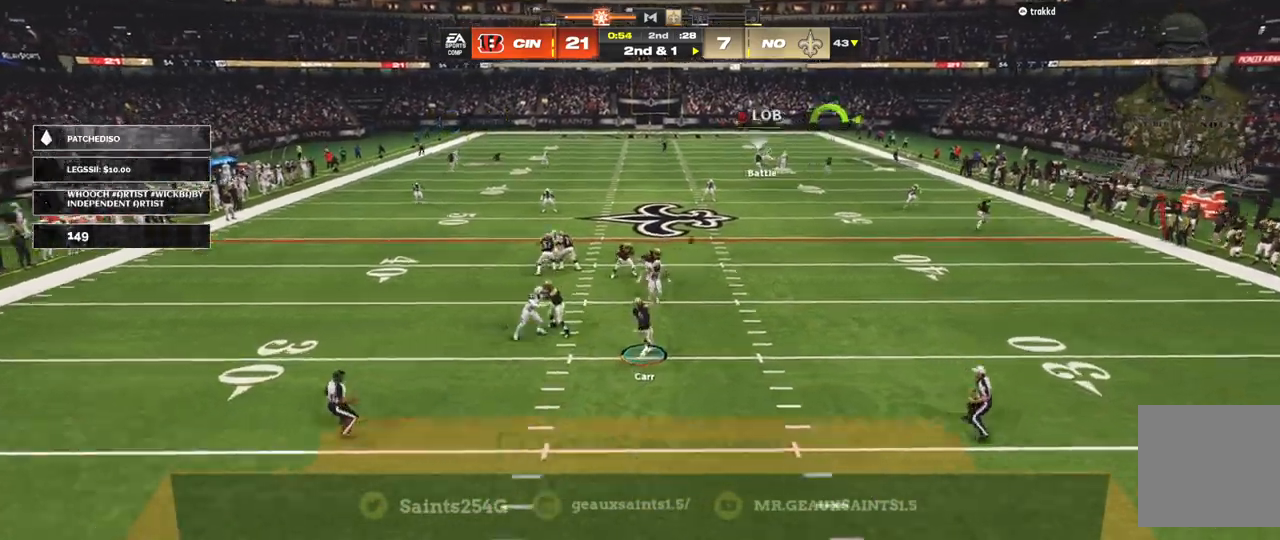
{"buttons": ["B"], "left_stick": "down-right", "right_stick": "center", "events": [[333, "left_stick", "down-right"], [400, "A", "up"], [400, "B", "down"]]}
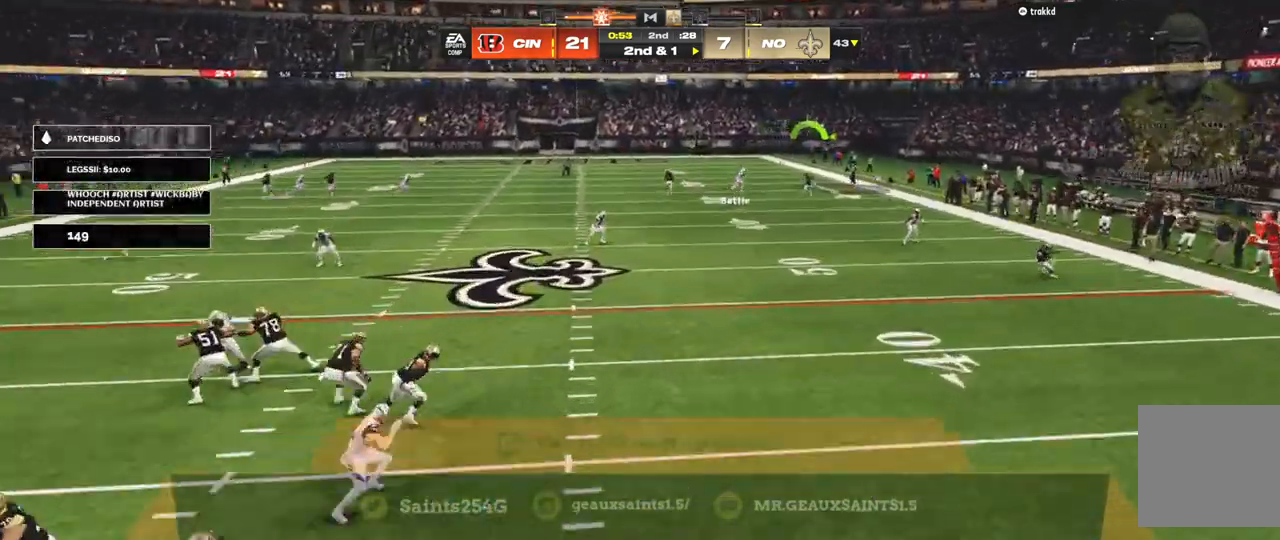
{"buttons": ["Y", "R2"], "left_stick": "down", "right_stick": "center", "events": [[33, "B", "up"], [100, "R2", "down"], [100, "Y", "down"], [433, "left_stick", "down"]]}
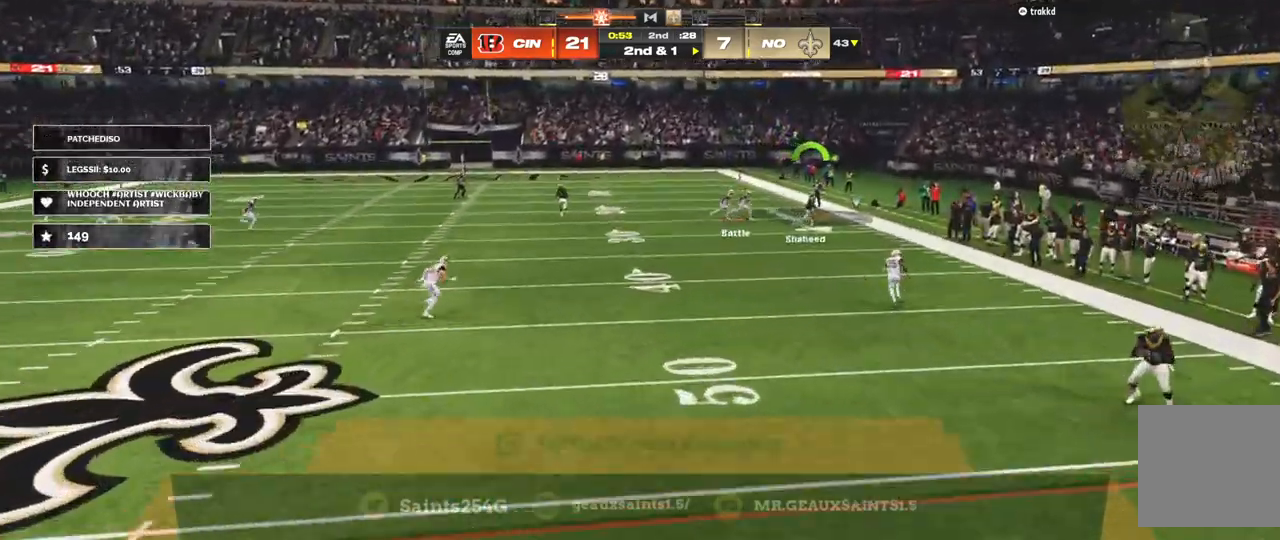
{"buttons": ["Y", "R2"], "left_stick": "down", "right_stick": "center", "events": []}
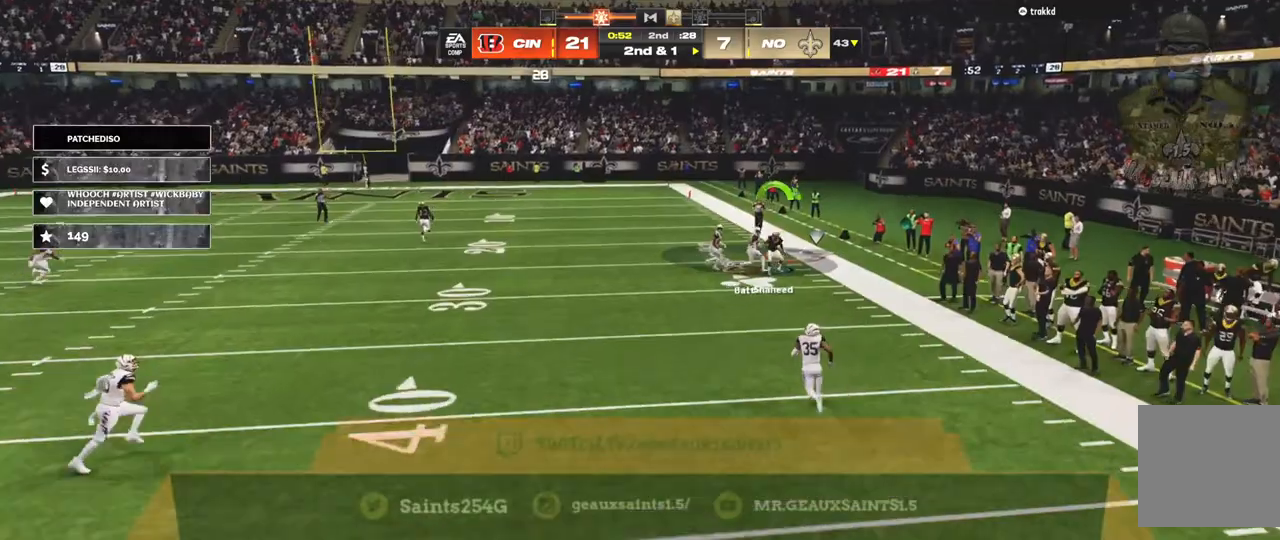
{"buttons": ["Y", "R2"], "left_stick": "down", "right_stick": "center", "events": []}
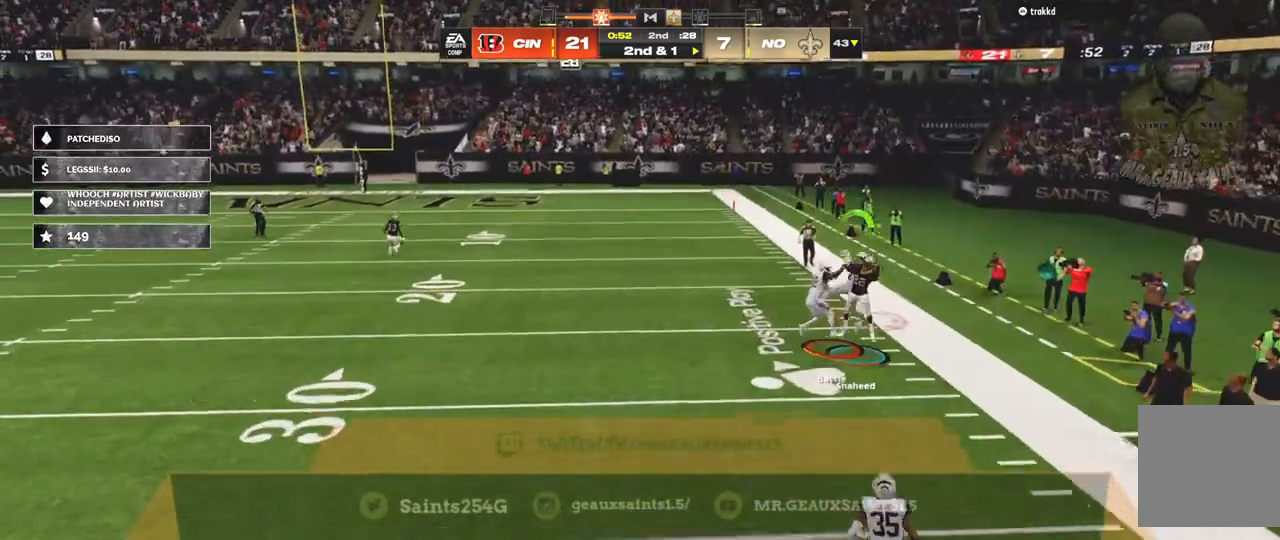
{"buttons": ["Y", "R2"], "left_stick": "down", "right_stick": "center", "events": []}
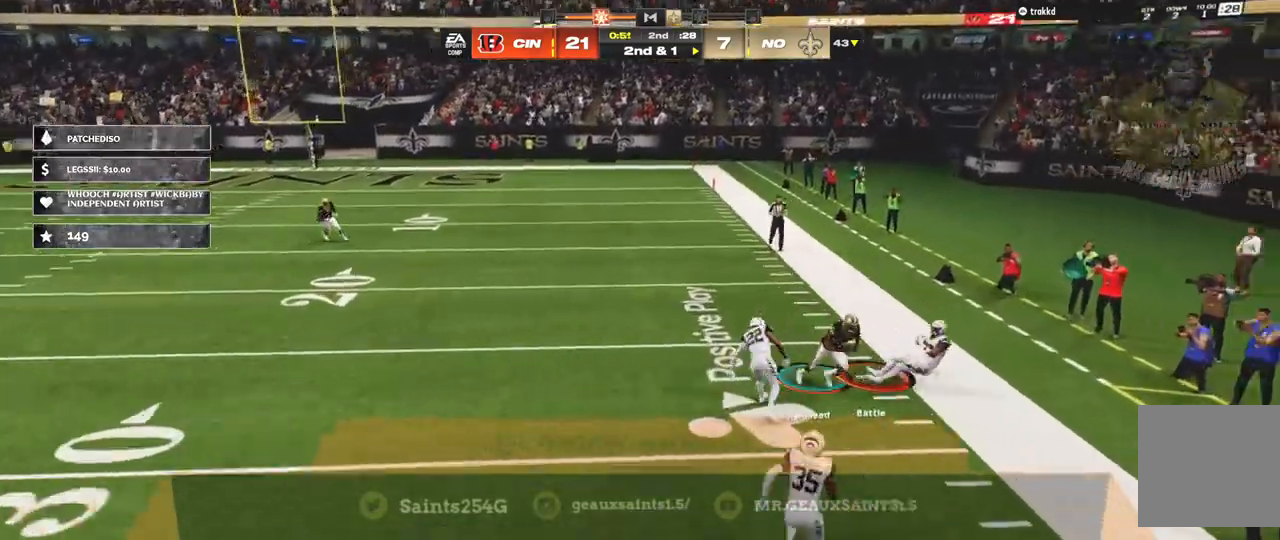
{"buttons": ["Y", "R2"], "left_stick": "down", "right_stick": "center", "events": []}
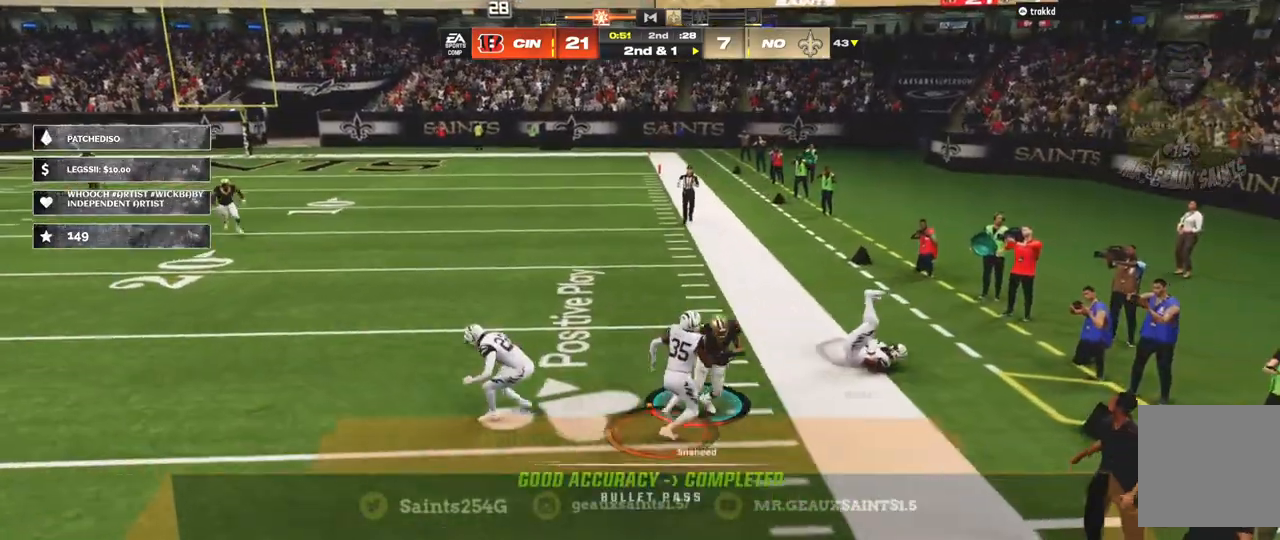
{"buttons": ["Y", "R1"], "left_stick": "down", "right_stick": "center", "events": [[267, "R2", "up"], [367, "R1", "down"]]}
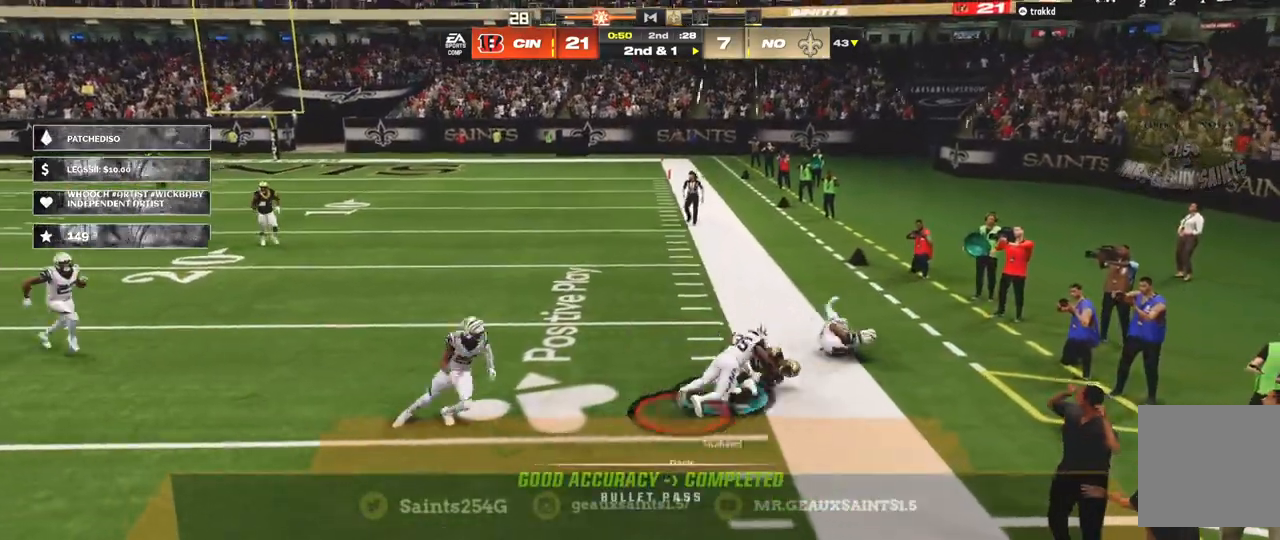
{"buttons": [], "left_stick": "center", "right_stick": "center", "events": [[467, "R1", "up"], [467, "Y", "up"], [467, "left_stick", "center"]]}
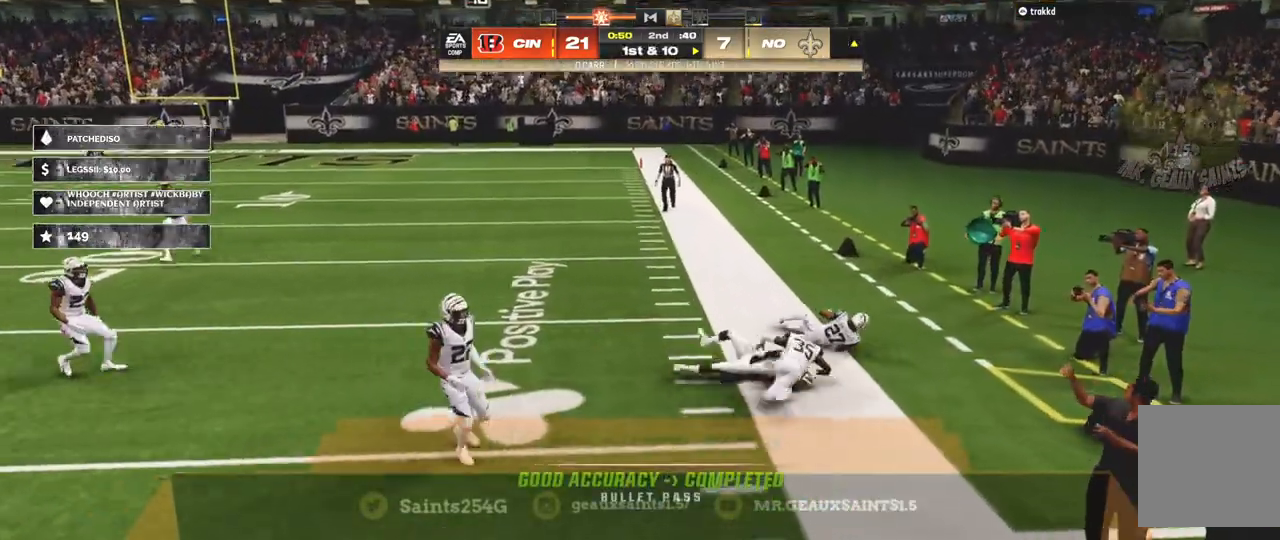
{"buttons": [], "left_stick": "center", "right_stick": "center", "events": []}
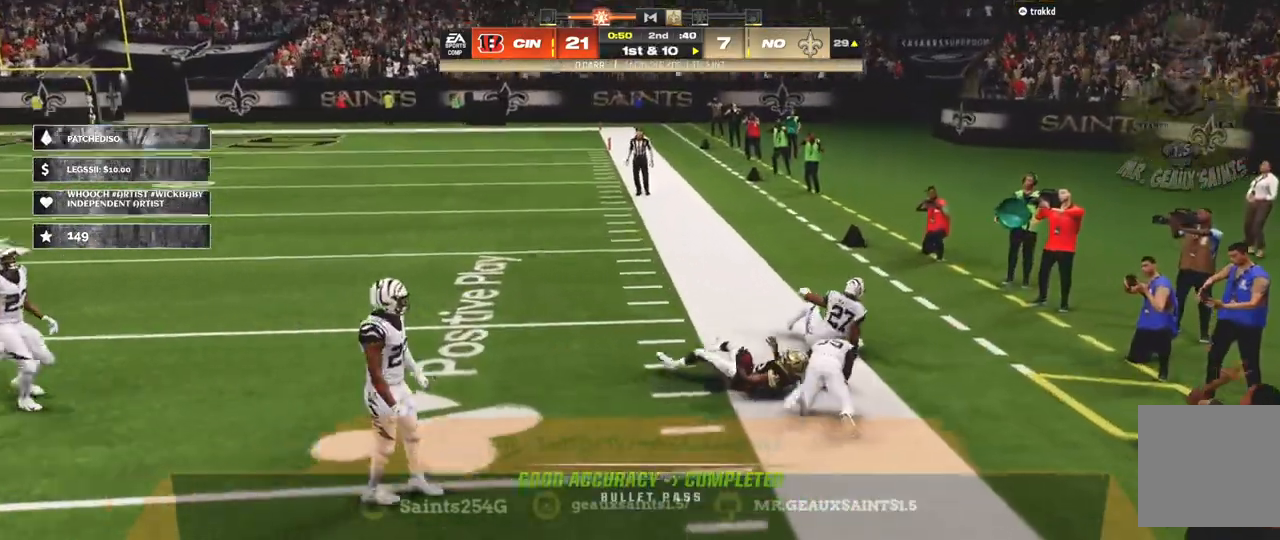
{"buttons": [], "left_stick": "center", "right_stick": "center", "events": []}
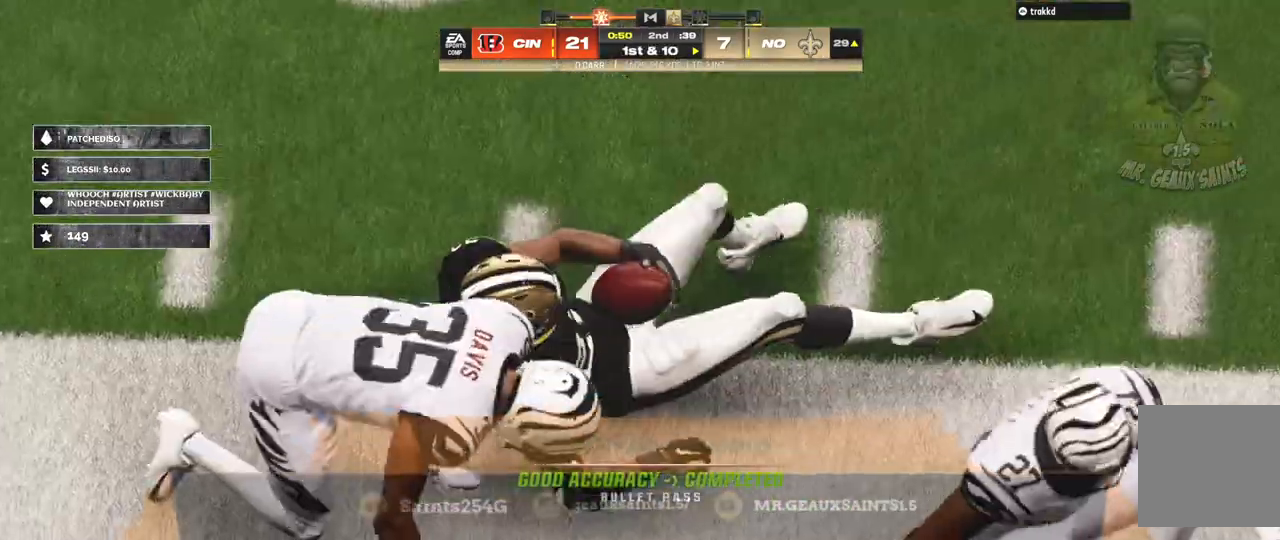
{"buttons": ["A"], "left_stick": "center", "right_stick": "center", "events": [[400, "A", "down"]]}
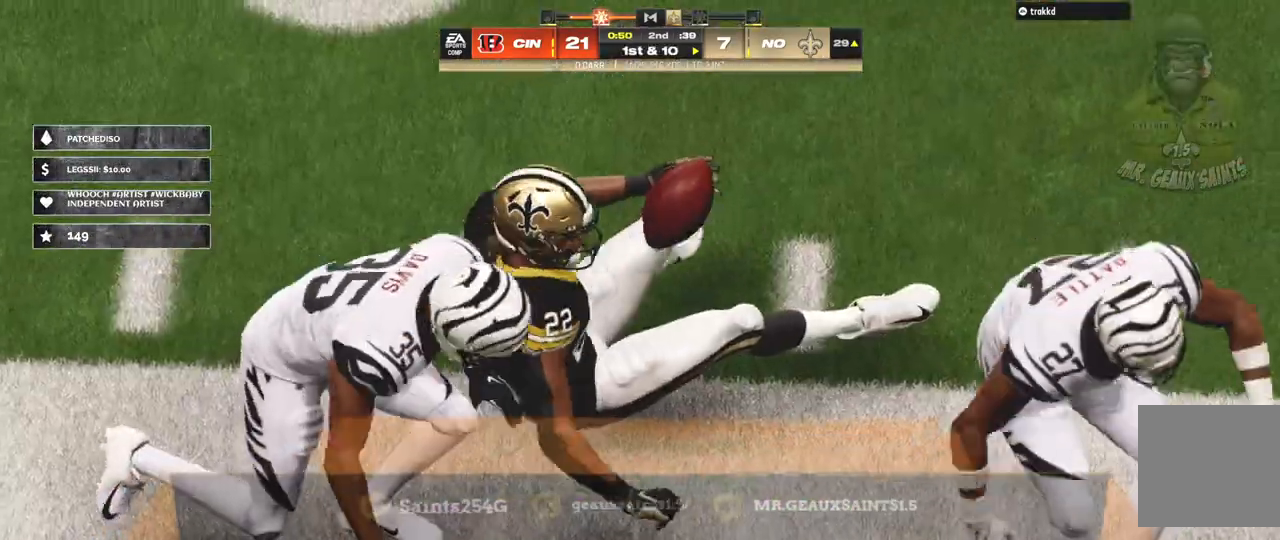
{"buttons": [], "left_stick": "center", "right_stick": "center", "events": [[67, "A", "up"]]}